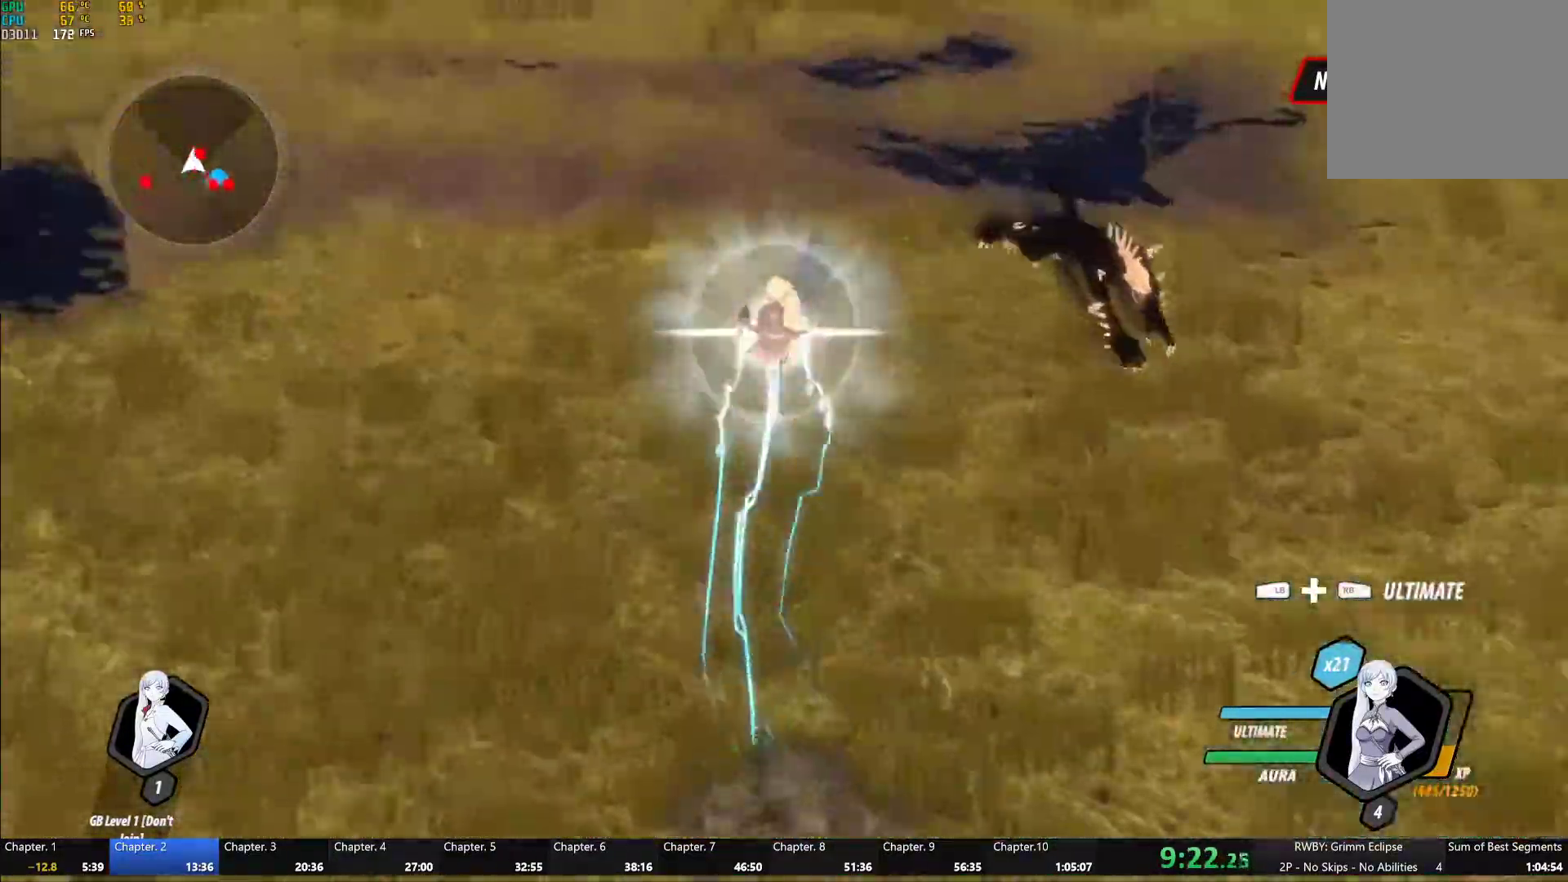
Gameplay with a controller (Xbox layout); each line is a JSON object with the inputs held at the frame after it. "events" lists button and stick changes between this image and that frame as [ms after this image, input, new state], when the widget could be followed in between.
{"buttons": ["Y"], "left_stick": "center", "right_stick": "center", "events": [[150, "left_stick", "right"], [217, "B", "down"], [233, "Y", "up"], [283, "B", "up"], [317, "left_stick", "down-right"], [350, "A", "down"], [350, "L1", "down"], [367, "A", "up"], [383, "Y", "down"], [433, "L1", "up"], [500, "left_stick", "center"]]}
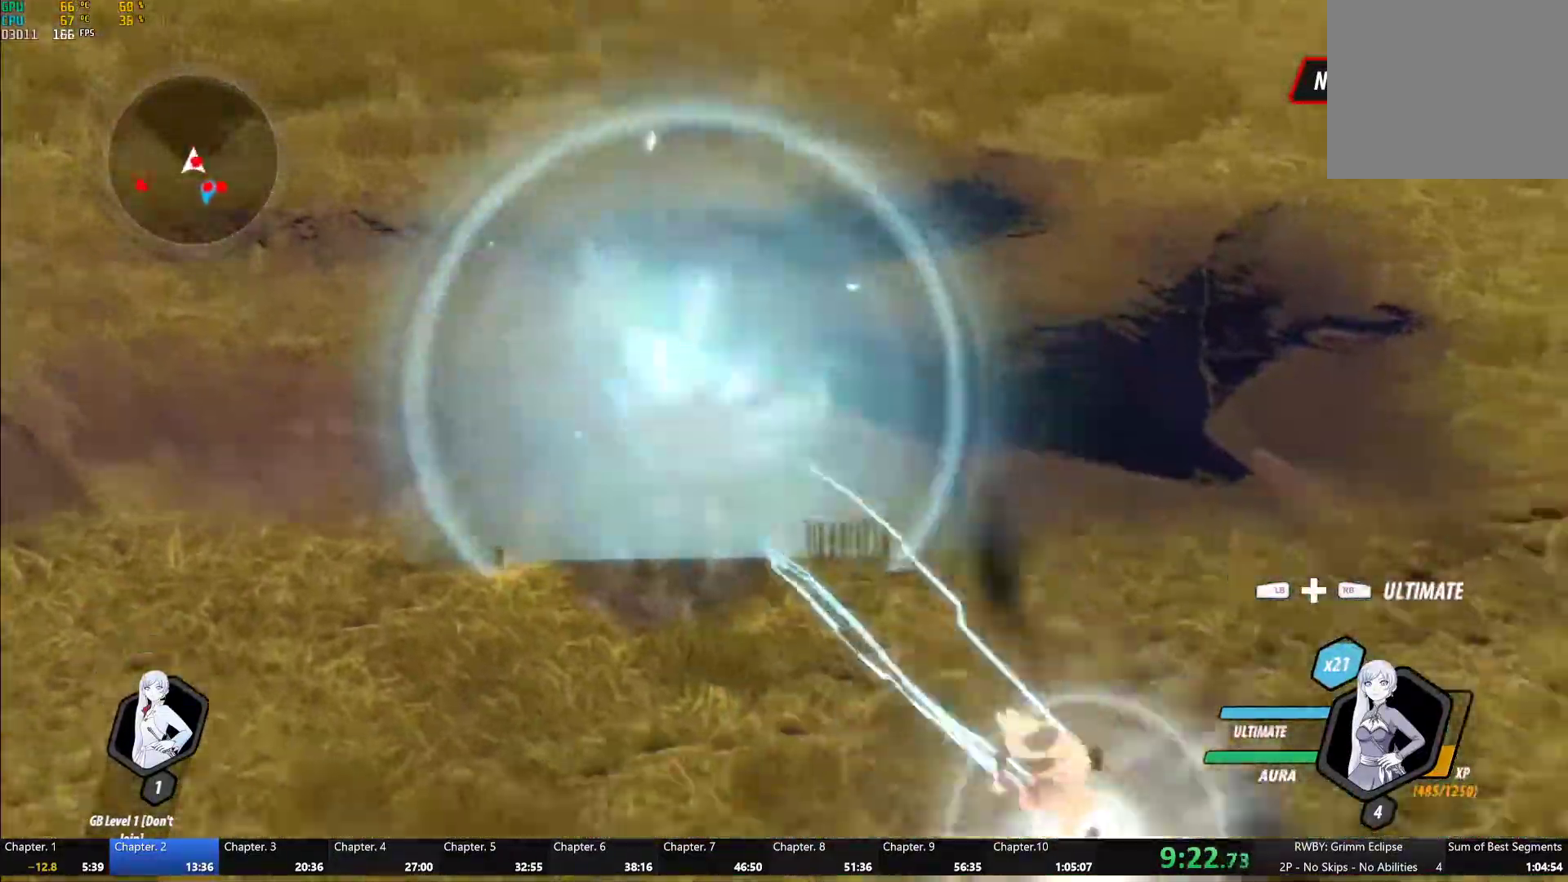
{"buttons": ["Y"], "left_stick": "down", "right_stick": "center", "events": [[33, "L2", "down"], [117, "L2", "up"], [217, "B", "down"], [217, "Y", "up"], [300, "B", "up"], [350, "left_stick", "up"], [367, "A", "down"], [383, "L1", "down"], [400, "A", "up"], [433, "Y", "down"], [500, "L1", "up"], [500, "left_stick", "down"]]}
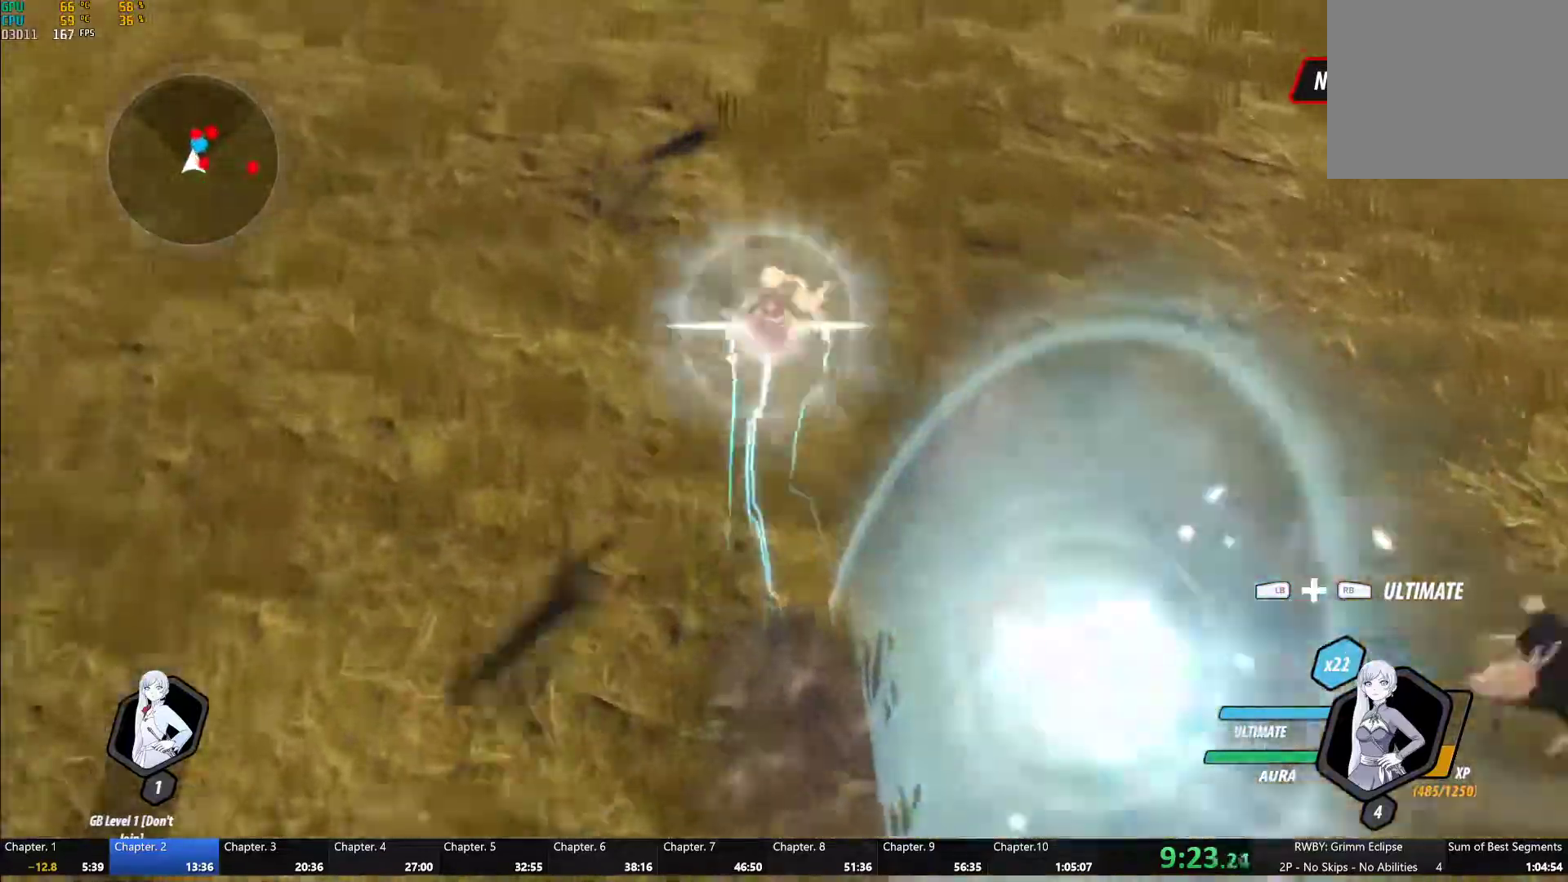
{"buttons": ["Y"], "left_stick": "down", "right_stick": "center", "events": [[183, "B", "down"], [183, "Y", "up"], [267, "B", "up"], [317, "A", "down"], [333, "L1", "down"], [367, "A", "up"], [367, "Y", "down"], [433, "L1", "up"]]}
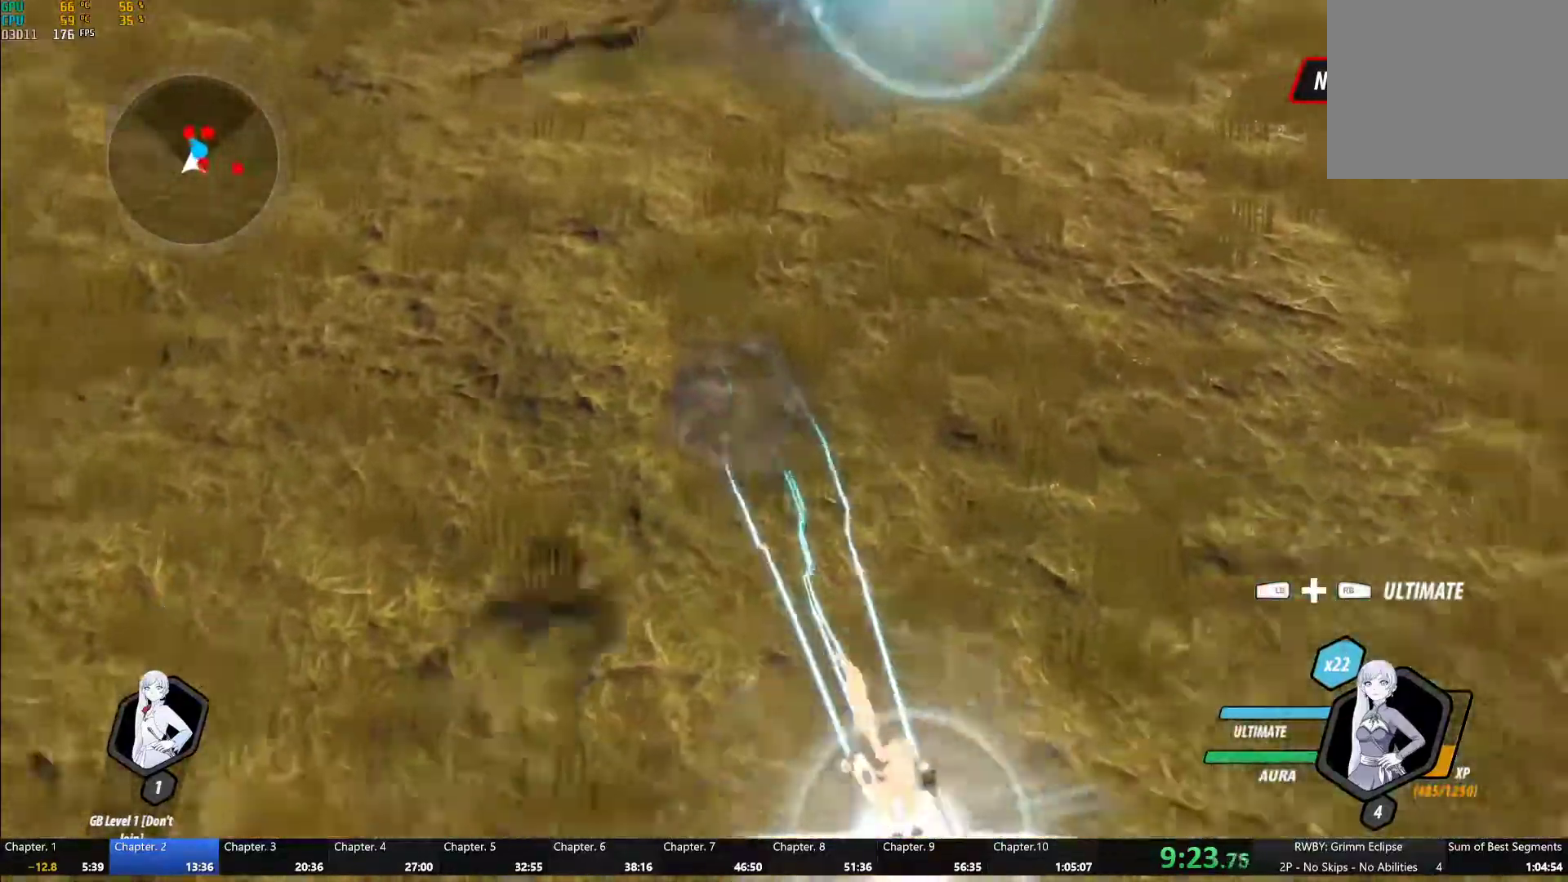
{"buttons": ["Y"], "left_stick": "up", "right_stick": "center", "events": [[17, "left_stick", "center"], [33, "L2", "down"], [117, "L2", "up"], [217, "B", "down"], [233, "Y", "up"], [300, "B", "up"], [333, "left_stick", "up"], [367, "A", "down"], [383, "A", "up"], [383, "L1", "down"], [417, "Y", "down"], [500, "L1", "up"]]}
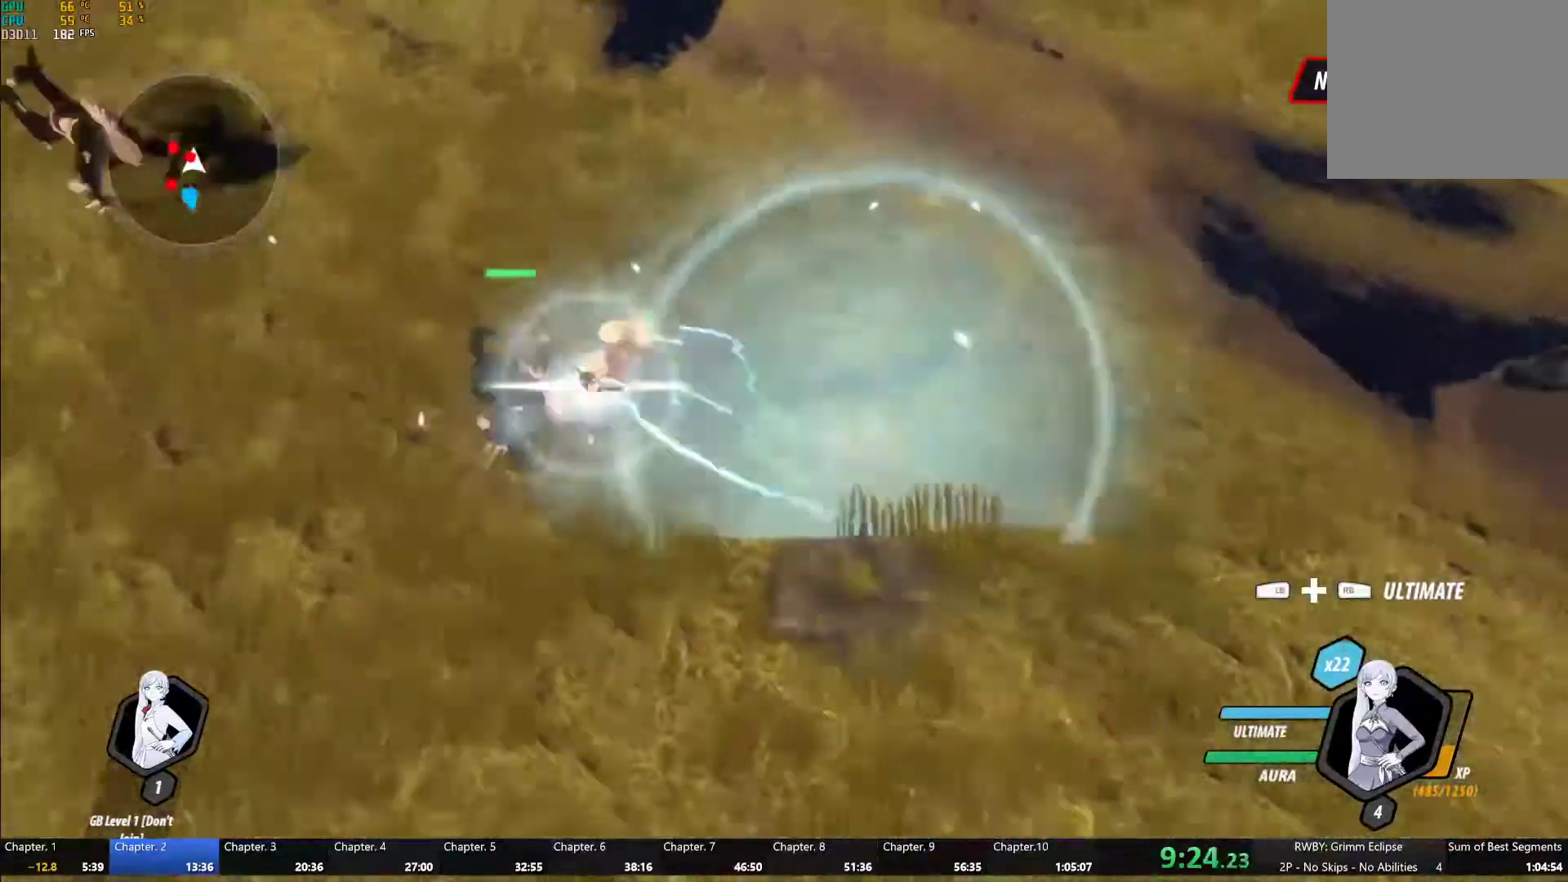
{"buttons": ["Y", "L1"], "left_stick": "up-left", "right_stick": "center", "events": [[50, "left_stick", "center"], [233, "B", "down"], [233, "Y", "up"], [300, "B", "up"], [350, "left_stick", "up-left"], [367, "A", "down"], [383, "A", "up"], [383, "L1", "down"], [400, "Y", "down"]]}
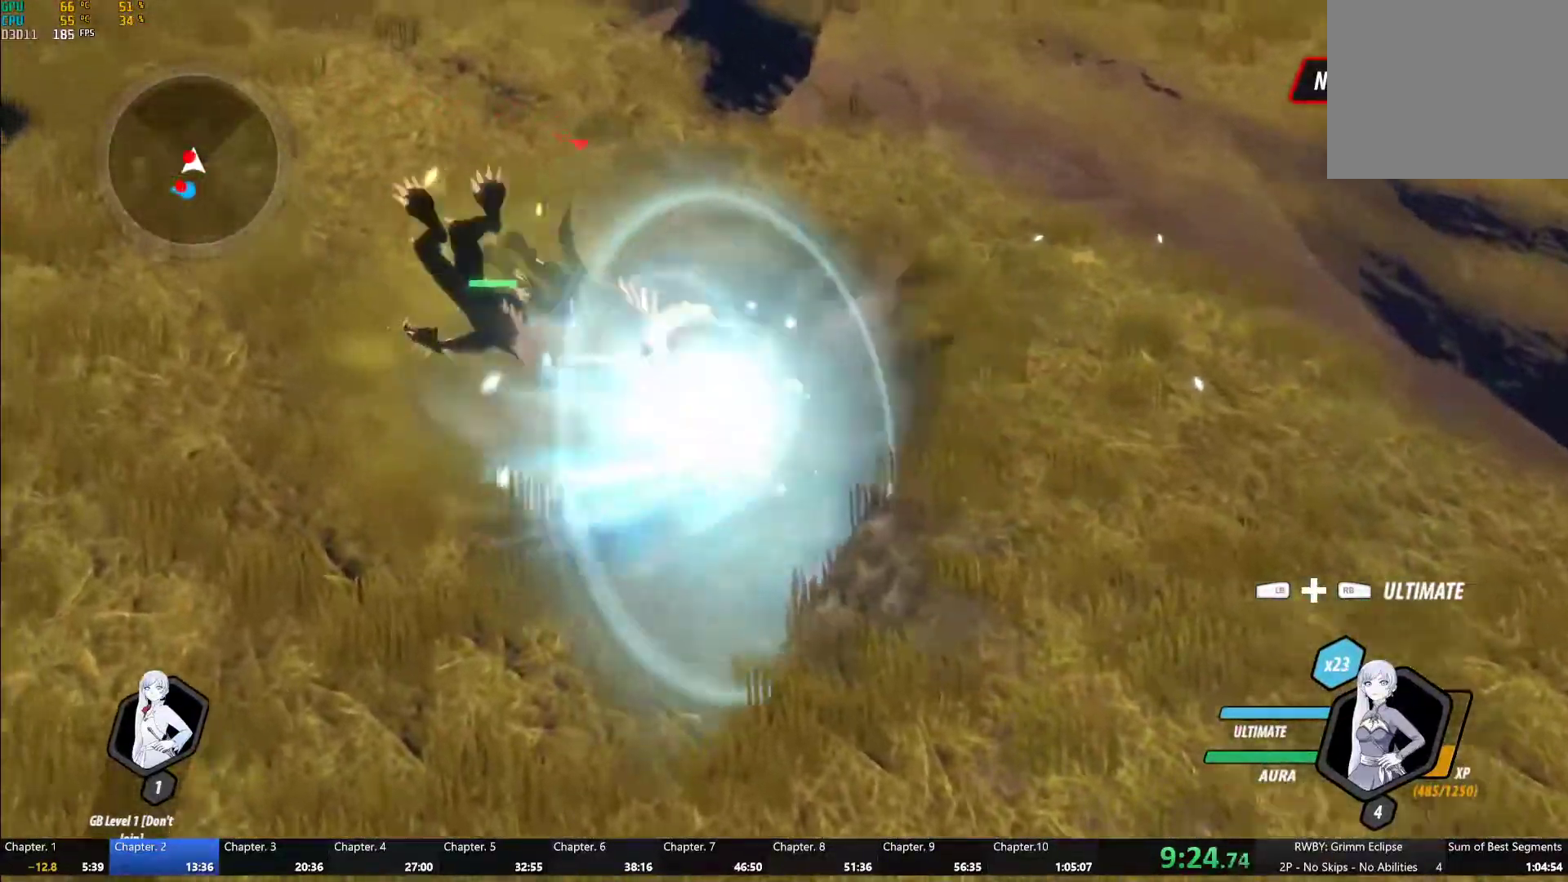
{"buttons": ["Y", "L1"], "left_stick": "up-left", "right_stick": "center", "events": [[17, "L1", "up"], [50, "left_stick", "center"], [250, "B", "down"], [250, "Y", "up"], [333, "B", "up"], [383, "left_stick", "up-left"], [400, "A", "down"], [400, "L1", "down"], [433, "A", "up"], [433, "Y", "down"]]}
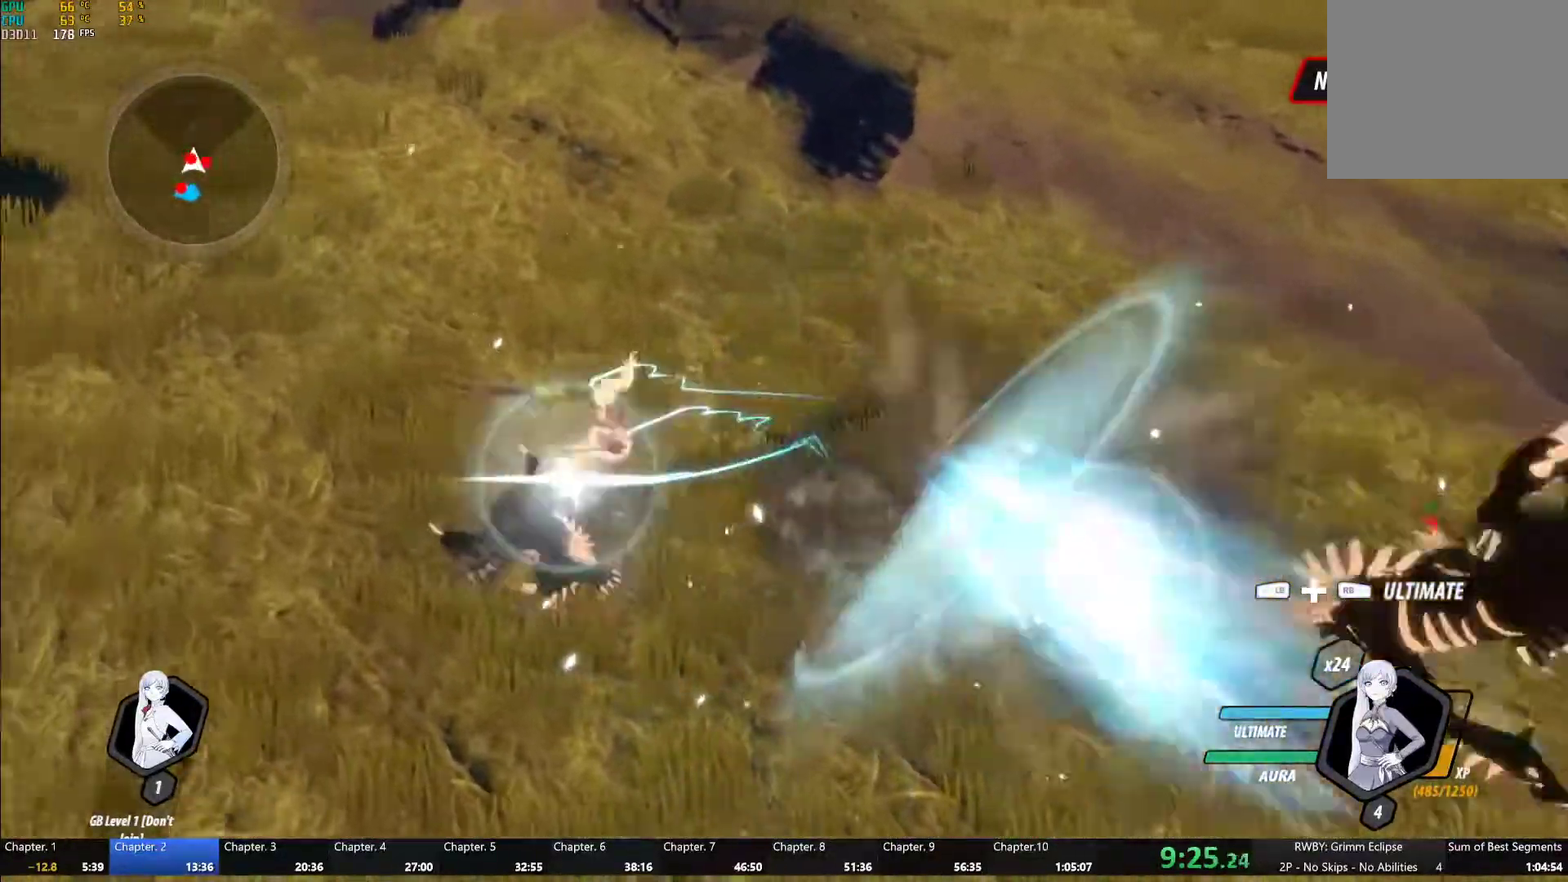
{"buttons": ["Y"], "left_stick": "right", "right_stick": "center", "events": [[33, "L1", "up"], [67, "left_stick", "center"], [250, "B", "down"], [250, "Y", "up"], [300, "left_stick", "right"], [333, "B", "up"], [367, "A", "down"], [383, "L1", "down"], [400, "A", "up"], [417, "Y", "down"], [483, "L1", "up"]]}
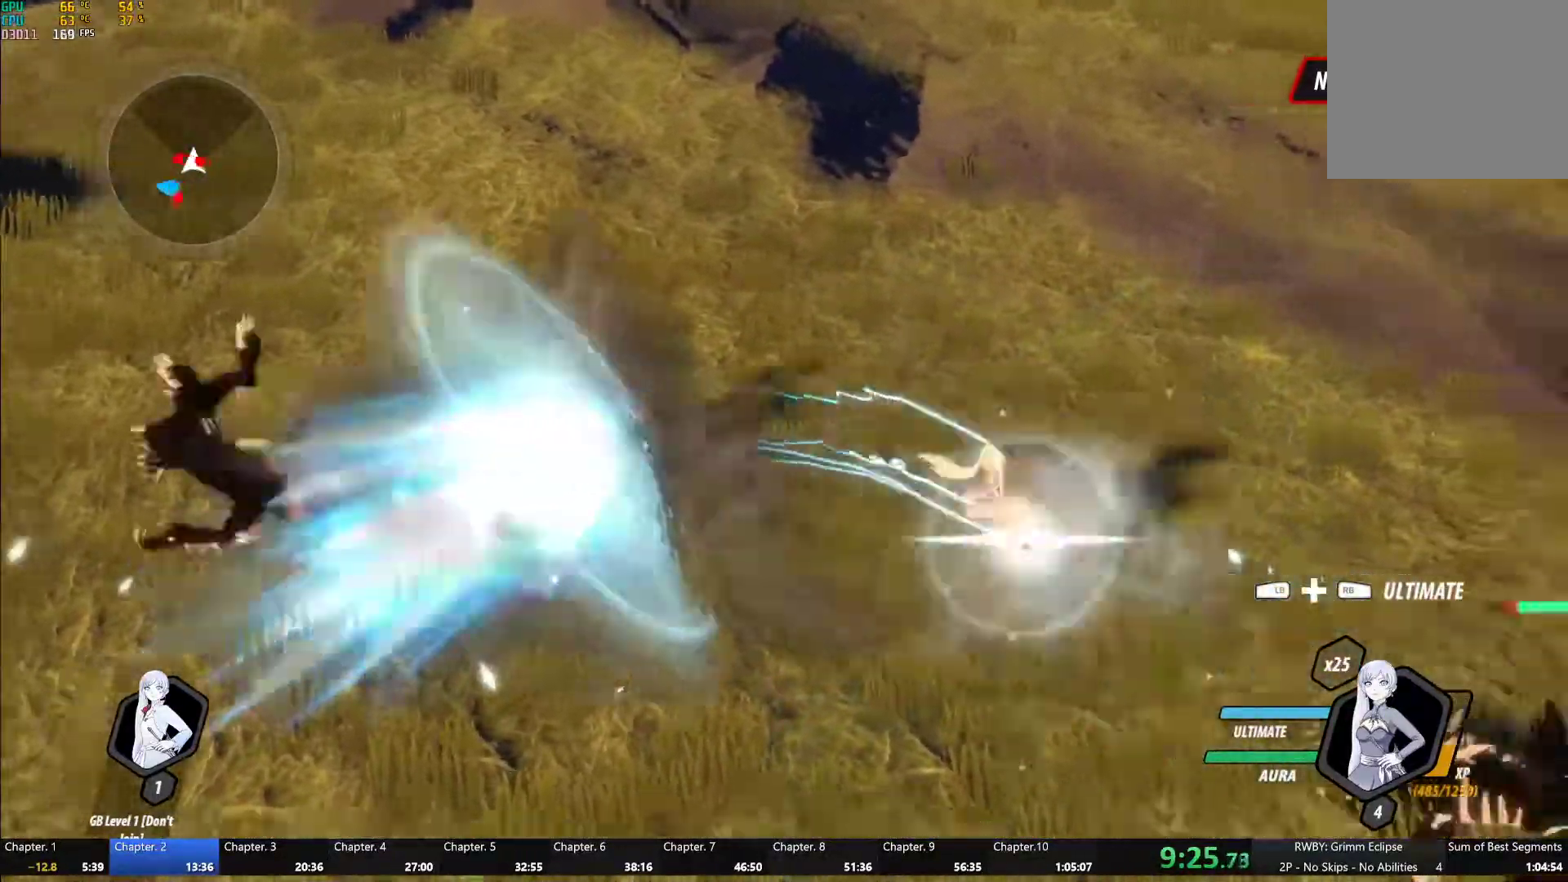
{"buttons": ["Y", "L1"], "left_stick": "up", "right_stick": "center", "events": [[33, "L2", "down"], [33, "left_stick", "center"], [133, "L2", "up"], [250, "B", "down"], [250, "Y", "up"], [333, "B", "up"], [383, "A", "down"], [383, "left_stick", "up"], [433, "A", "up"], [433, "L1", "down"], [433, "Y", "down"]]}
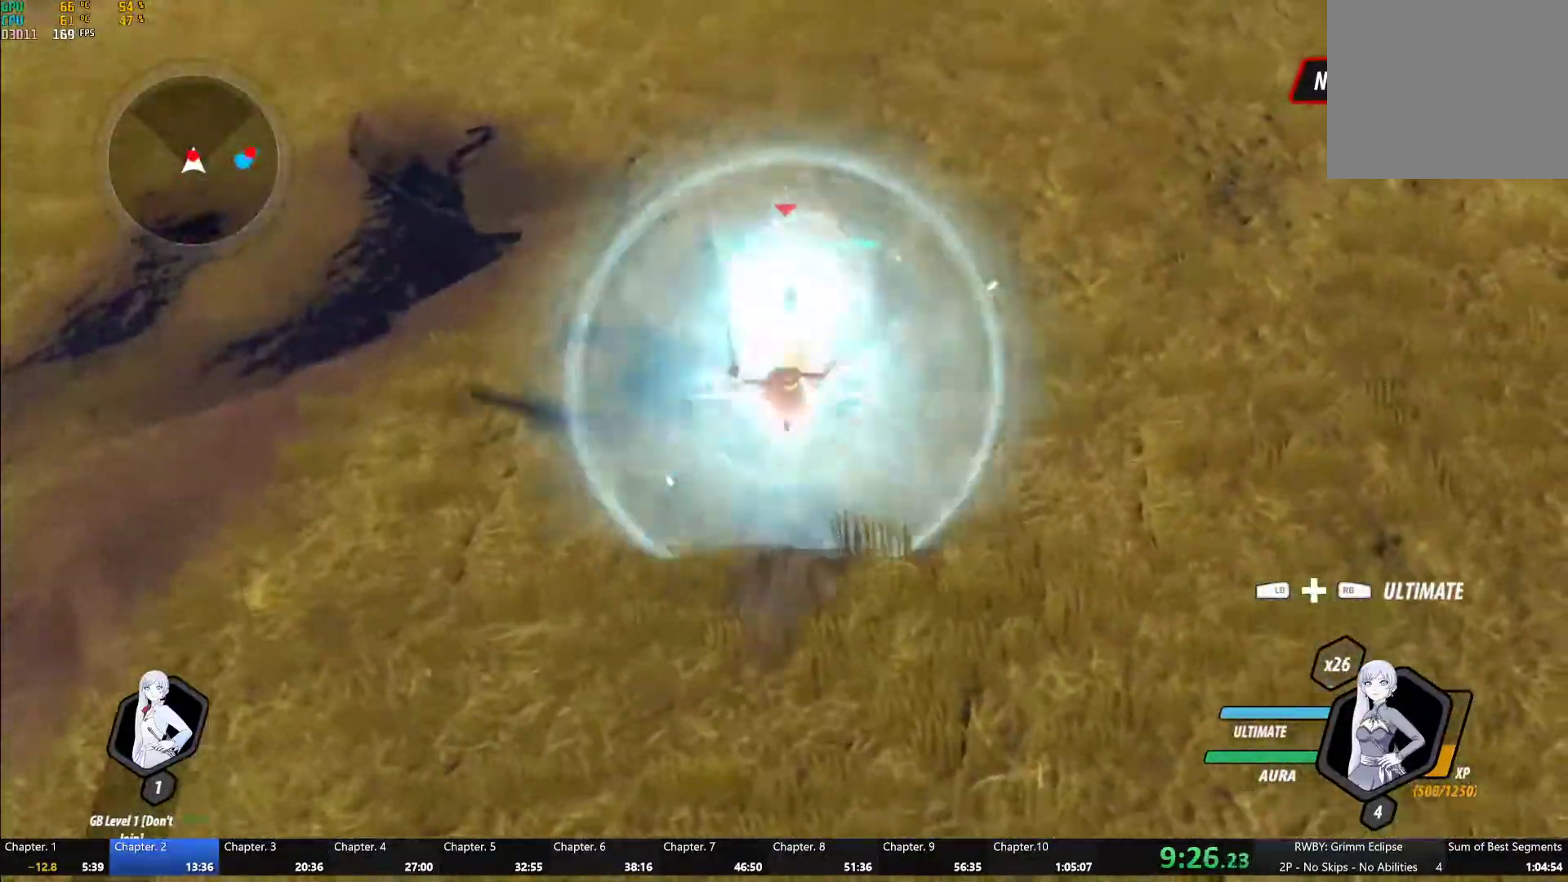
{"buttons": ["Y", "L1"], "left_stick": "up", "right_stick": "center", "events": [[233, "L1", "up"], [250, "B", "down"], [250, "Y", "up"], [333, "B", "up"], [383, "A", "down"], [400, "L1", "down"], [417, "A", "up"], [433, "Y", "down"]]}
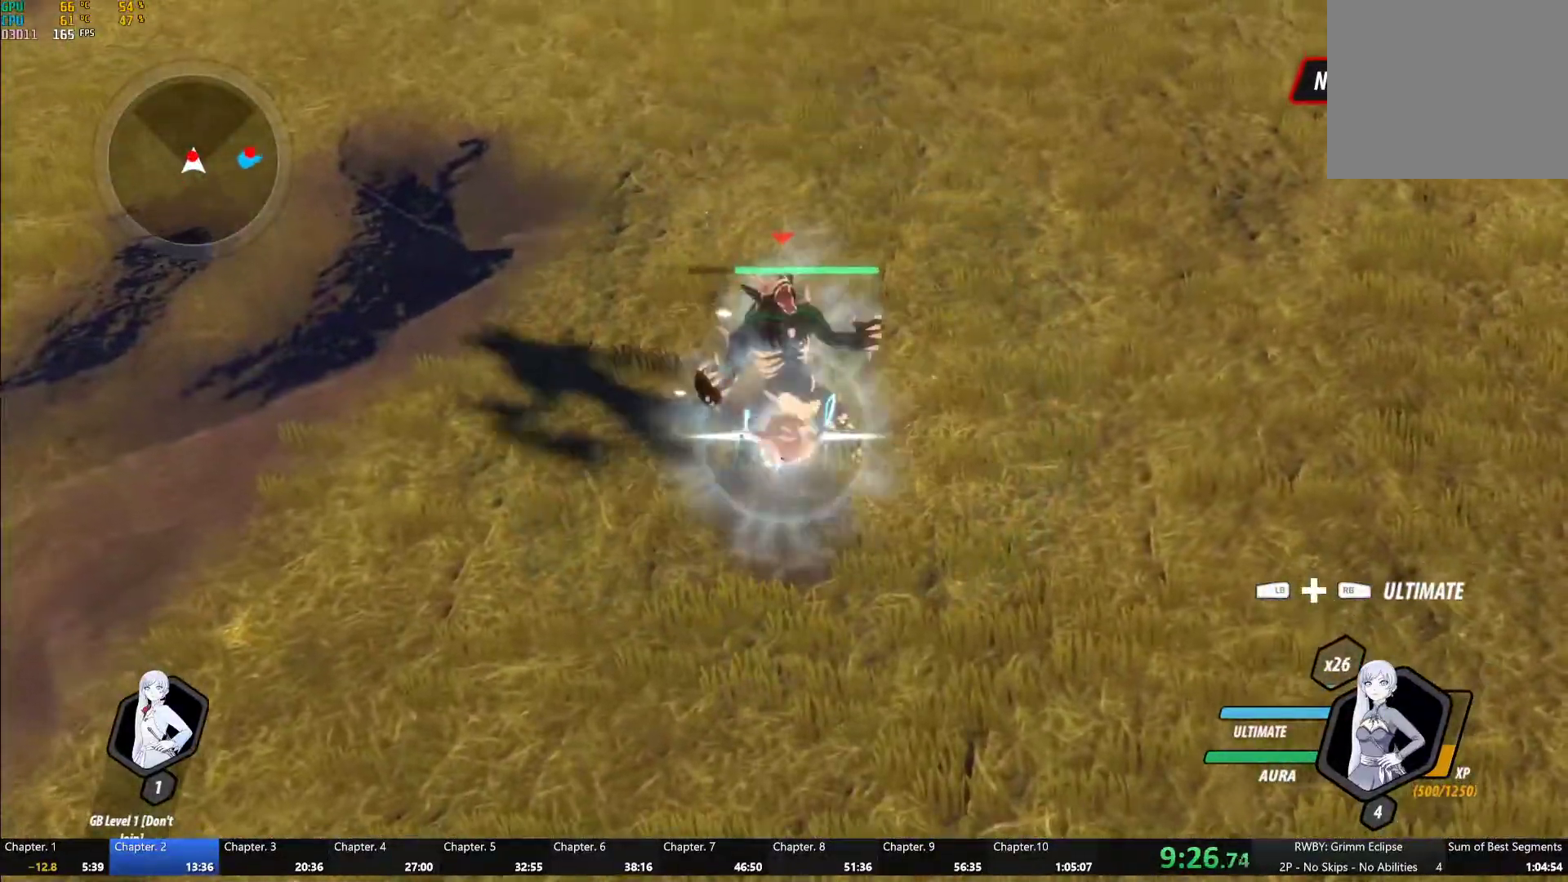
{"buttons": ["B"], "left_stick": "center", "right_stick": "center", "events": [[267, "B", "down"], [267, "L1", "up"], [267, "Y", "up"], [333, "left_stick", "center"], [383, "B", "up"], [450, "B", "down"]]}
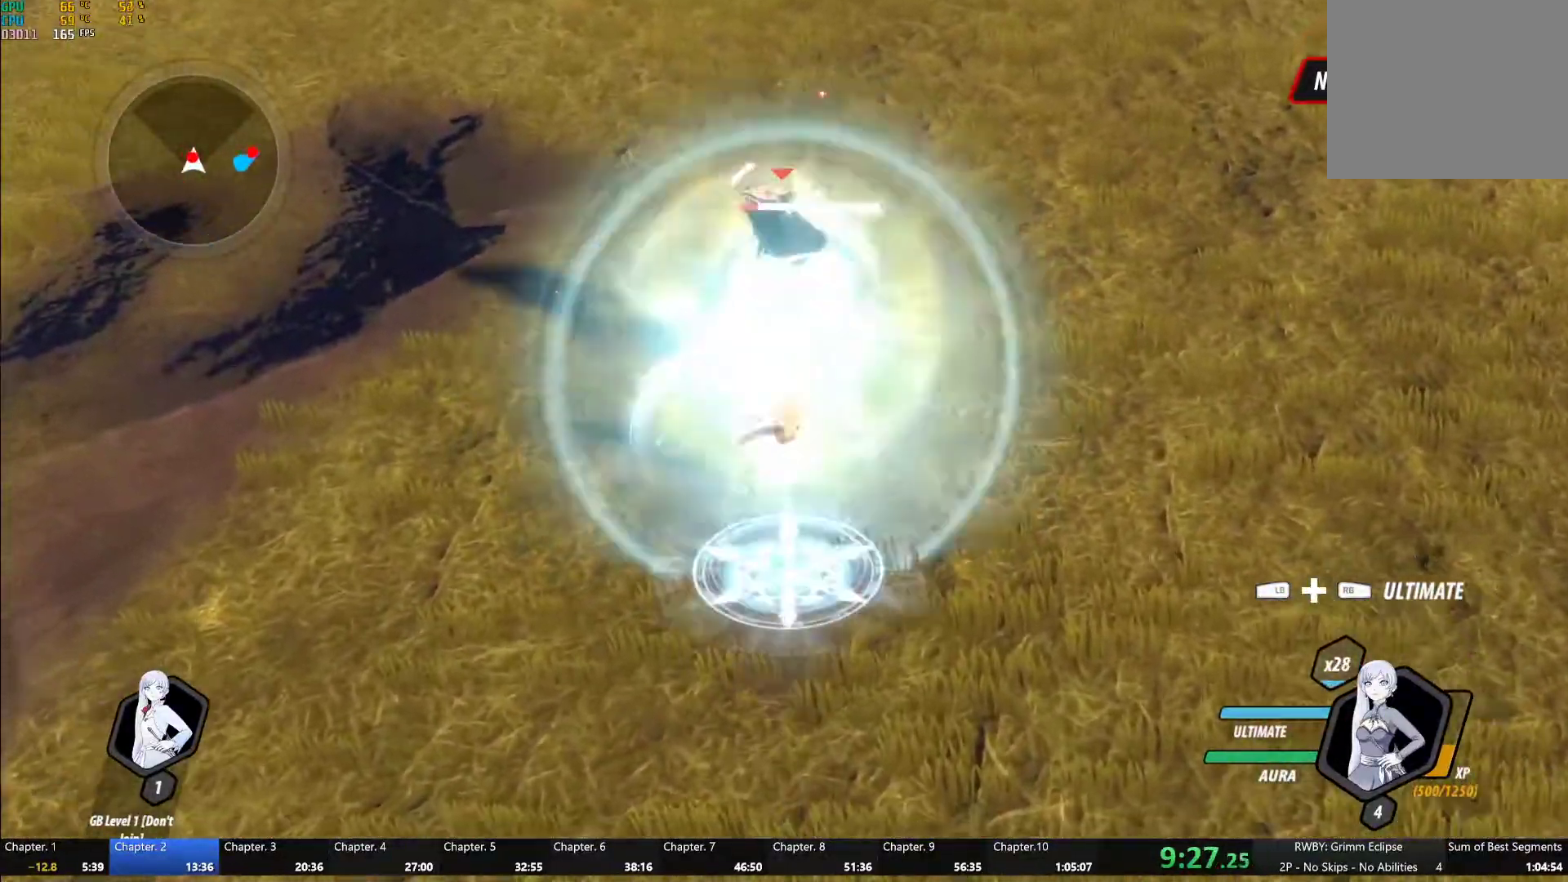
{"buttons": ["Y", "L1"], "left_stick": "up", "right_stick": "center", "events": [[33, "B", "up"], [217, "left_stick", "down"], [417, "A", "down"], [450, "L1", "down"], [450, "left_stick", "up"], [483, "A", "up"], [483, "Y", "down"]]}
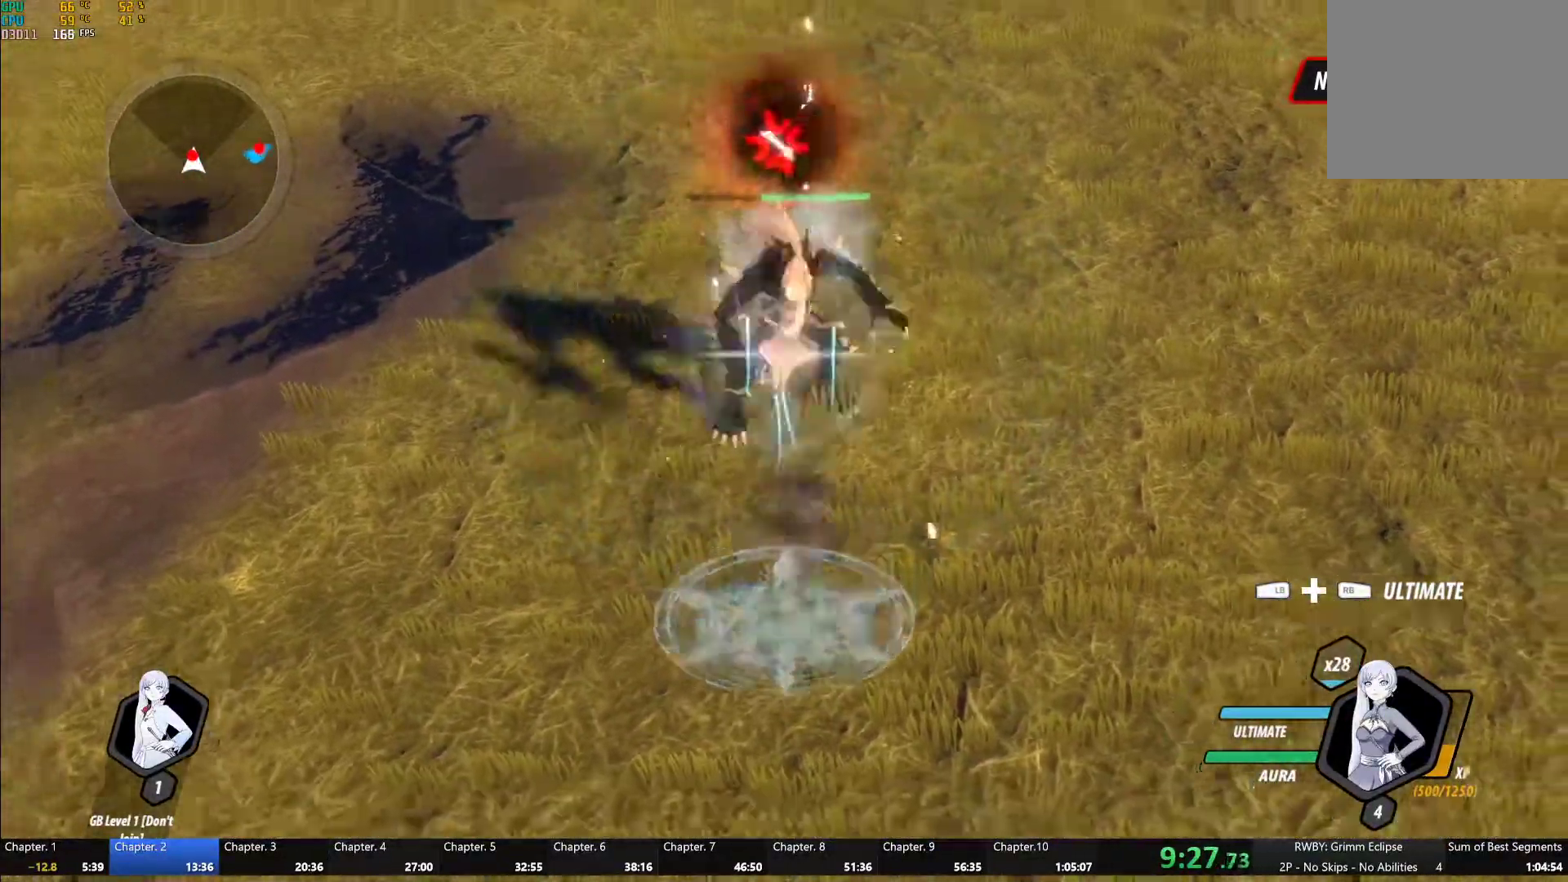
{"buttons": ["A", "L1"], "left_stick": "up", "right_stick": "center", "events": [[83, "L1", "up"], [117, "left_stick", "center"], [300, "B", "down"], [300, "Y", "up"], [383, "B", "up"], [433, "left_stick", "up"], [450, "A", "down"], [483, "L1", "down"]]}
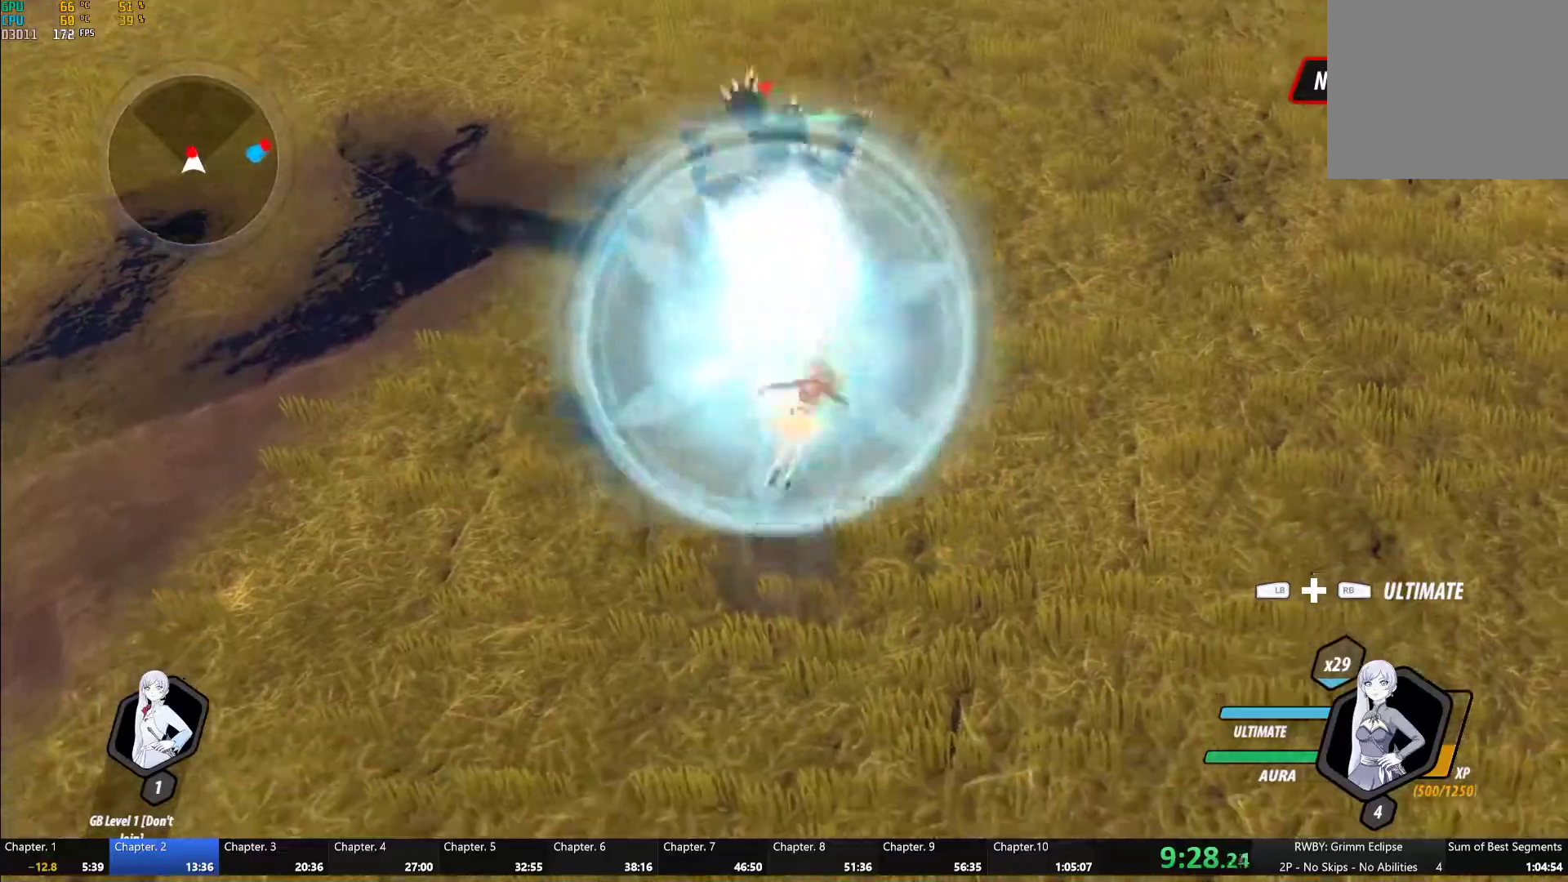
{"buttons": ["A", "L1"], "left_stick": "up", "right_stick": "center", "events": [[17, "A", "up"], [17, "Y", "down"], [333, "B", "down"], [350, "L1", "up"], [350, "Y", "up"], [417, "B", "up"], [467, "A", "down"], [500, "L1", "down"]]}
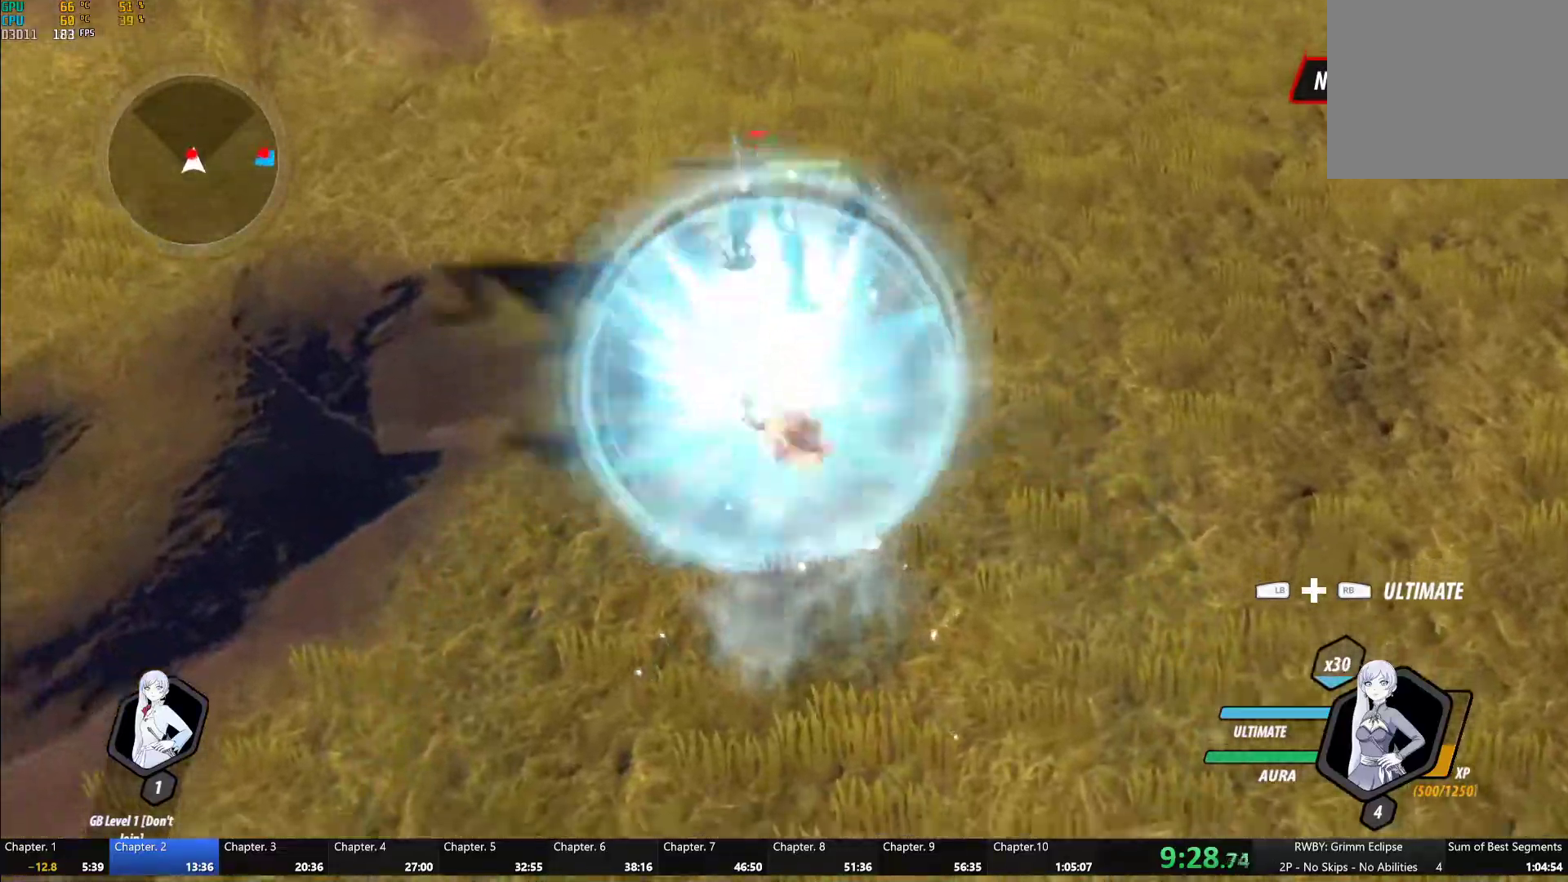
{"buttons": [], "left_stick": "up", "right_stick": "center", "events": [[17, "A", "up"], [17, "Y", "down"], [367, "B", "down"], [367, "L1", "up"], [383, "Y", "up"], [450, "B", "up"]]}
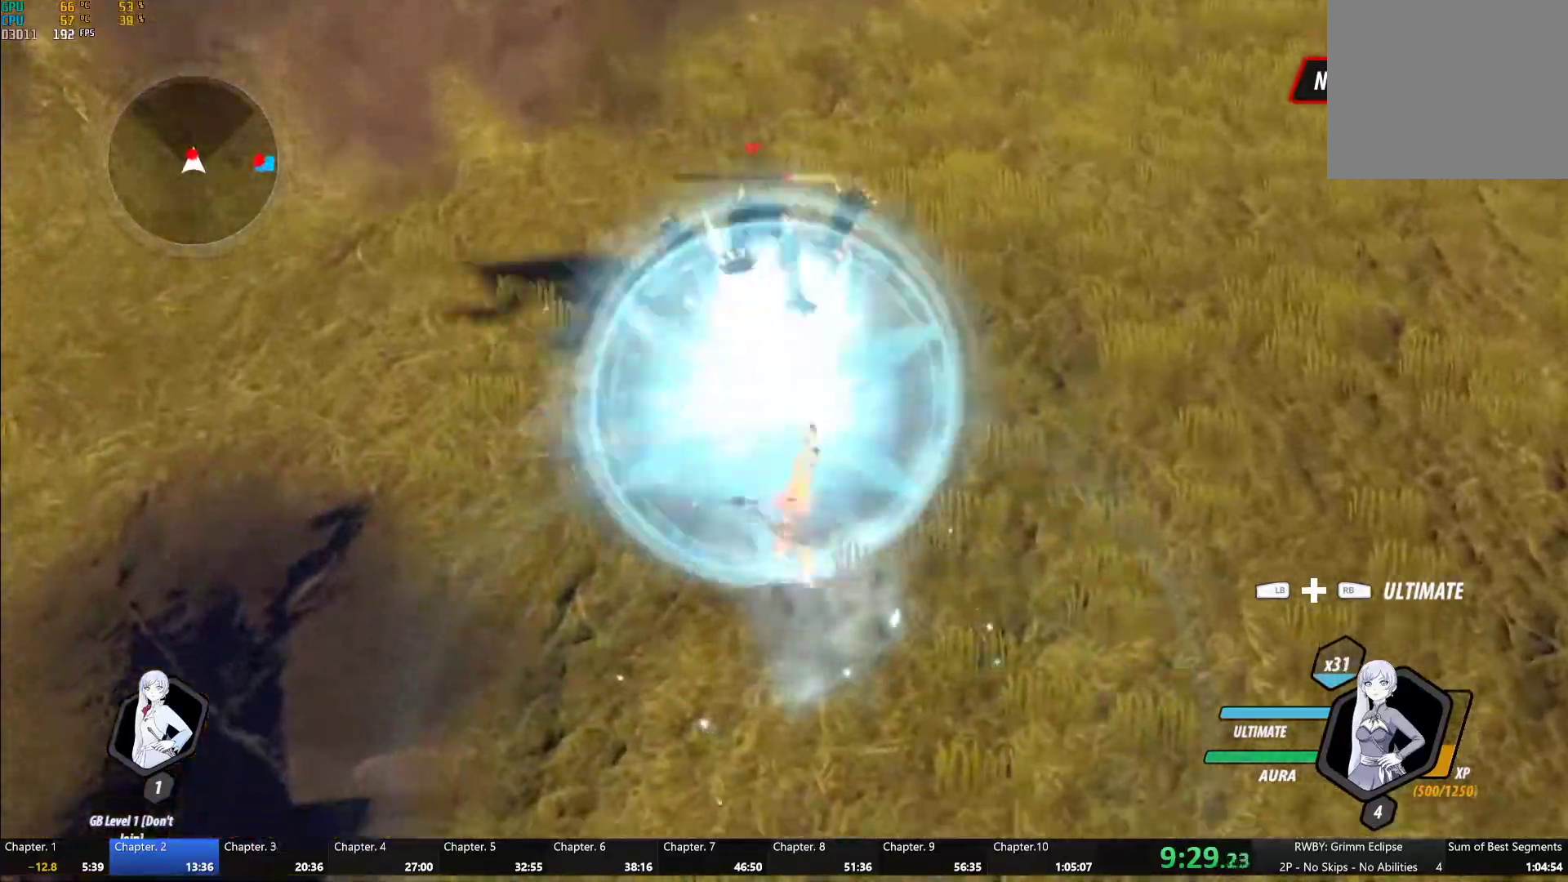
{"buttons": [], "left_stick": "down-right", "right_stick": "center", "events": [[17, "A", "down"], [33, "A", "up"], [33, "L1", "down"], [50, "Y", "down"], [383, "B", "down"], [383, "L1", "up"], [400, "Y", "up"], [417, "left_stick", "down-right"], [483, "B", "up"]]}
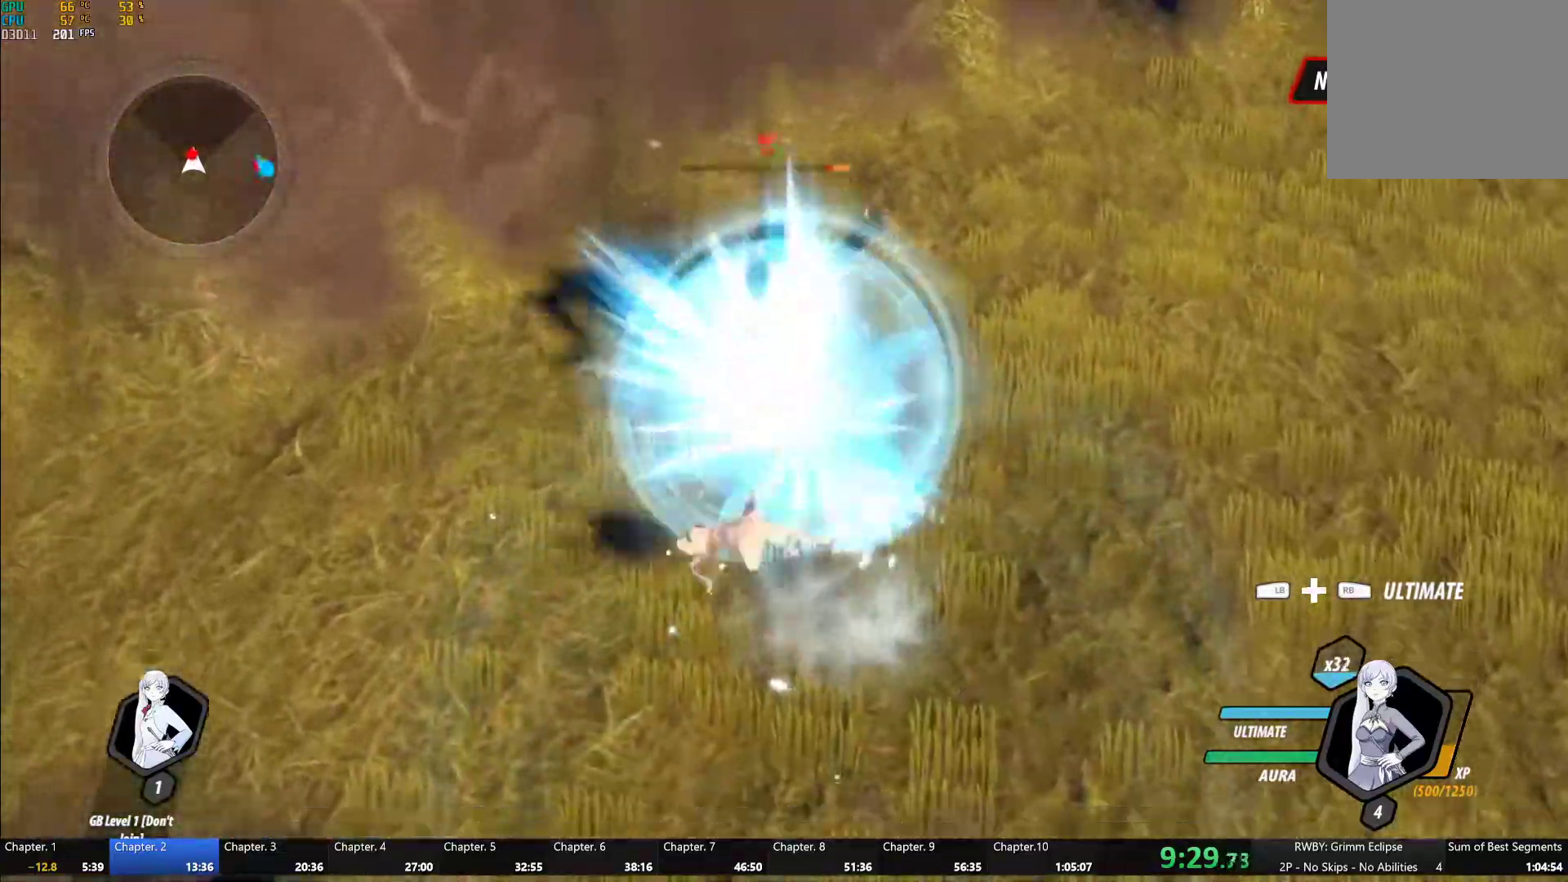
{"buttons": ["A"], "left_stick": "up-right", "right_stick": "center", "events": [[50, "A", "down"], [83, "L1", "down"], [117, "A", "up"], [117, "Y", "down"], [167, "B", "down"], [183, "L1", "up"], [183, "Y", "up"], [267, "L2", "down"], [300, "B", "up"], [367, "L2", "up"], [467, "left_stick", "up-right"], [500, "A", "down"]]}
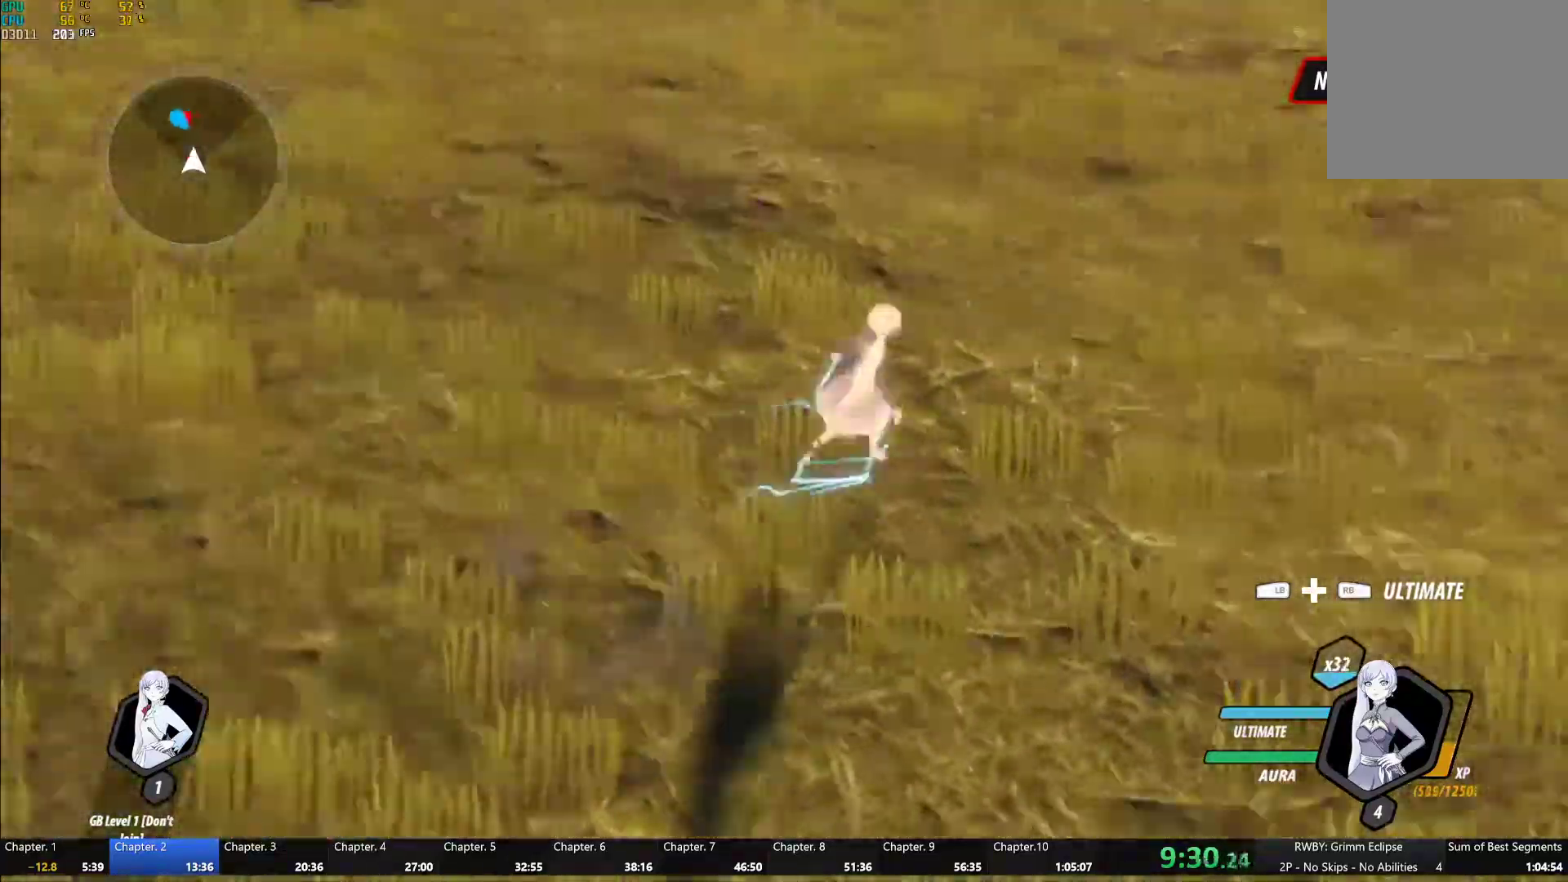
{"buttons": ["A"], "left_stick": "up", "right_stick": "center", "events": [[33, "L1", "down"], [50, "A", "up"], [67, "Y", "down"], [100, "B", "down"], [117, "Y", "up"], [133, "left_stick", "up"], [167, "L1", "up"], [200, "B", "up"], [250, "A", "down"], [283, "A", "up"], [283, "L1", "down"], [333, "Y", "down"], [367, "B", "down"], [383, "Y", "up"], [450, "L1", "up"], [467, "B", "up"], [500, "A", "down"]]}